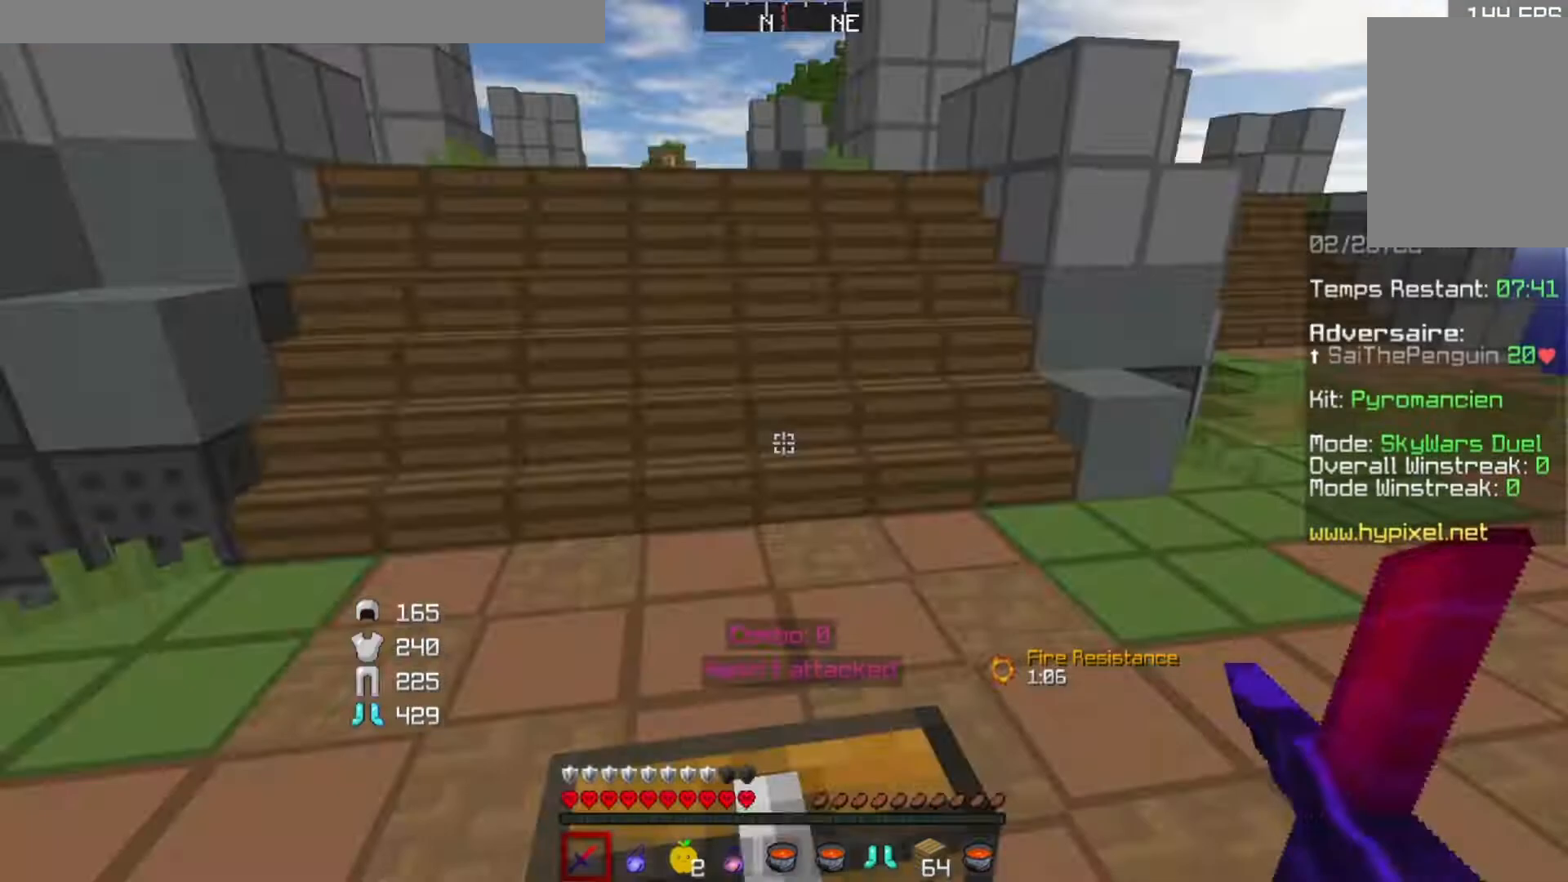
Gameplay with keyboard; each line is a JSON object with the keys held at the frame after it. "events" lists presses ("down") and releases ("up") of "a", "d", "s" and "w" between this image and that frame as [ms after this image, input, new state], when the widget could be followed in between. No other keys are recorded. Mouse input is not recorded.
{"keys": ["w"], "events": [[34, "w", "down"]]}
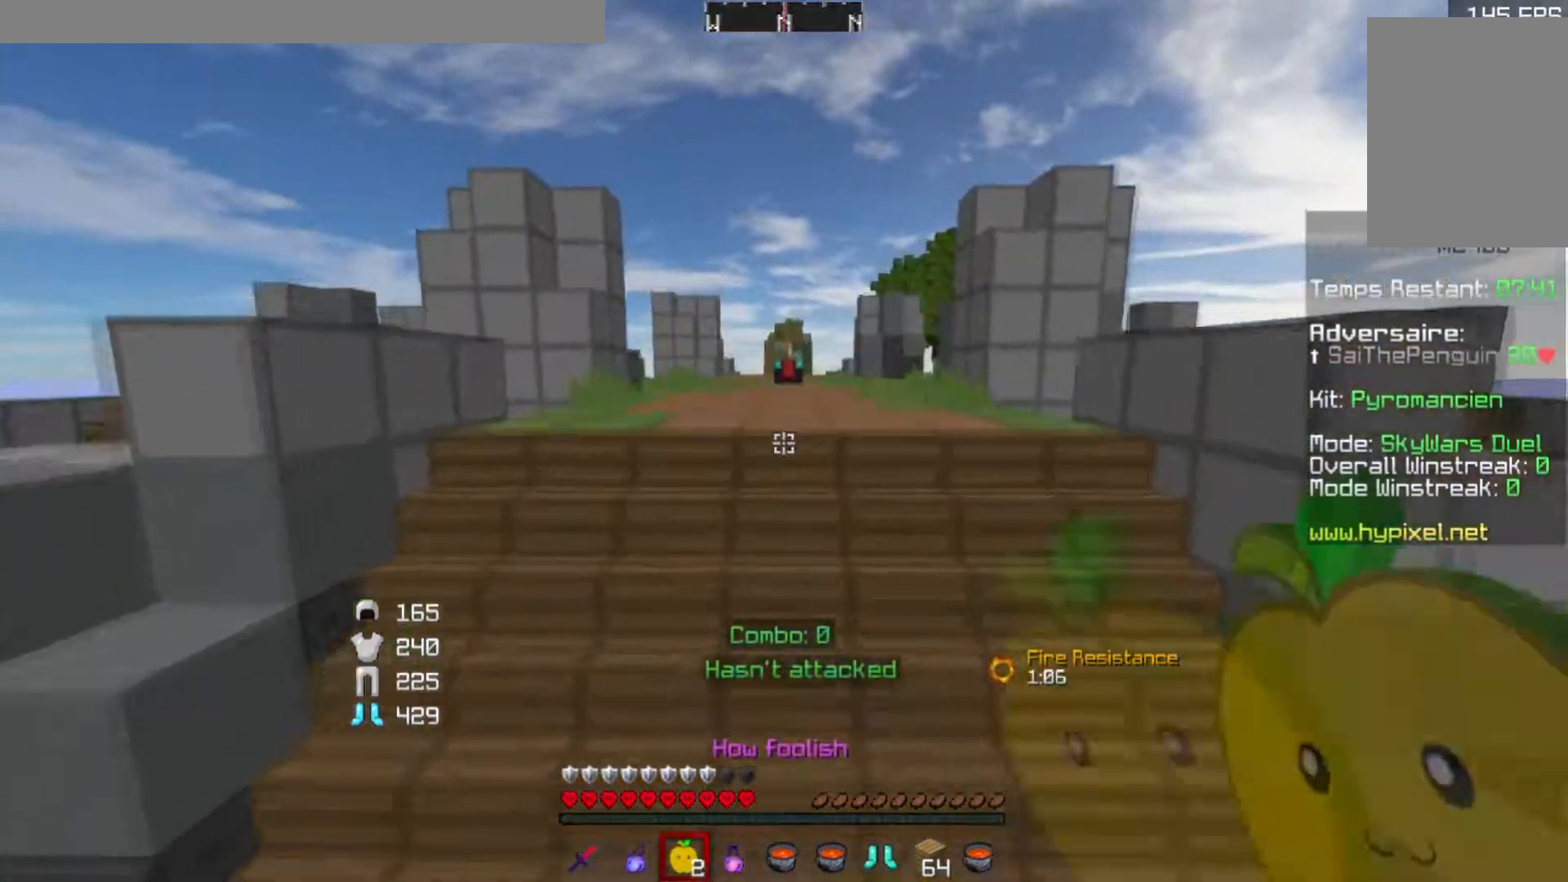
{"keys": ["w"], "events": []}
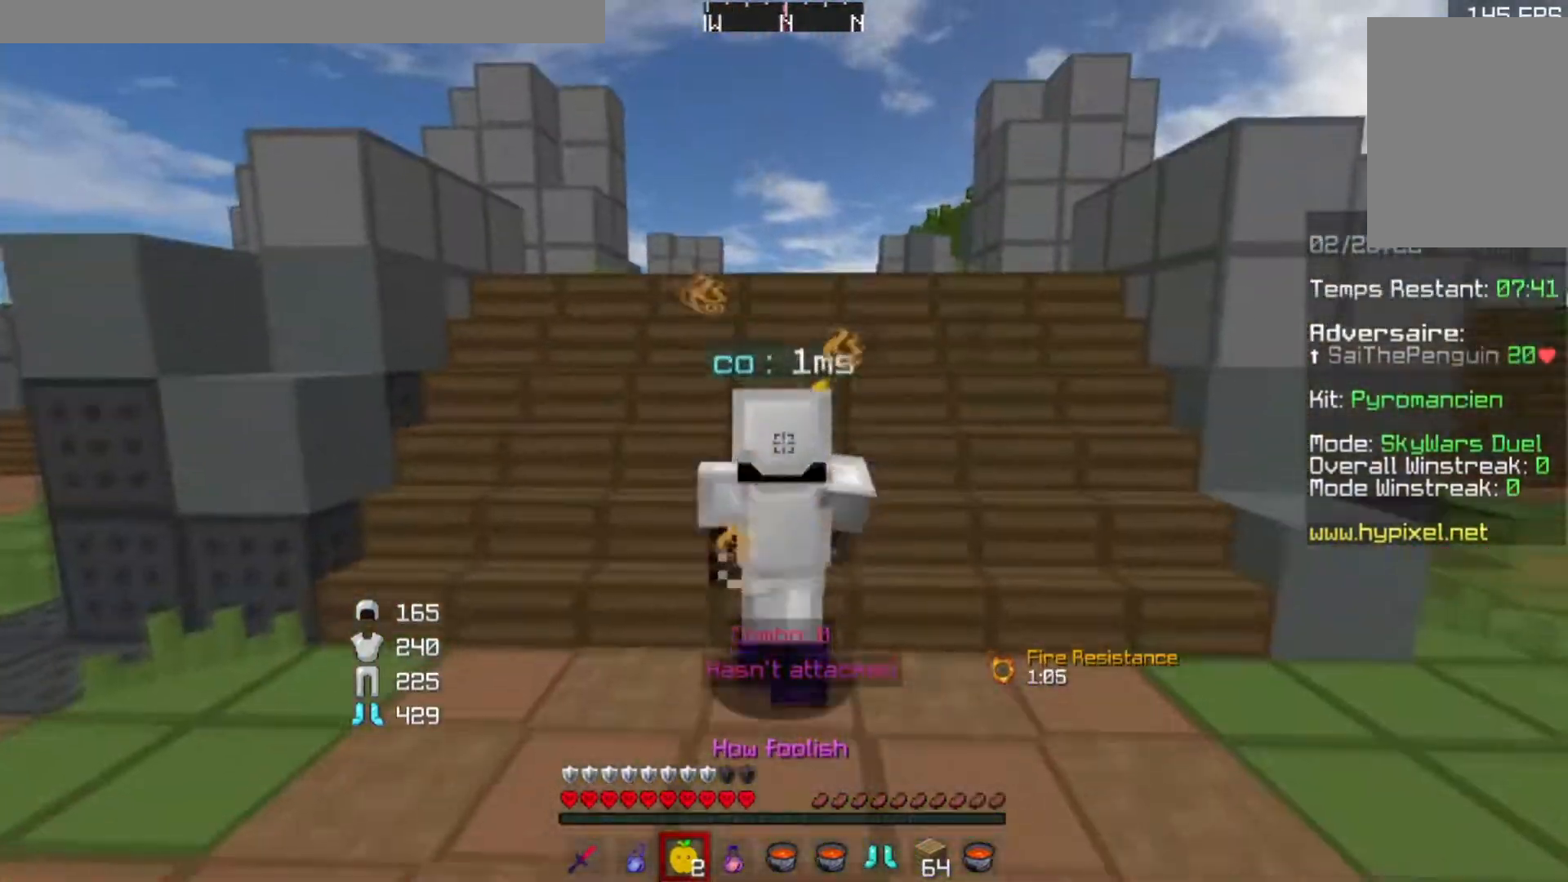
{"keys": ["w"], "events": []}
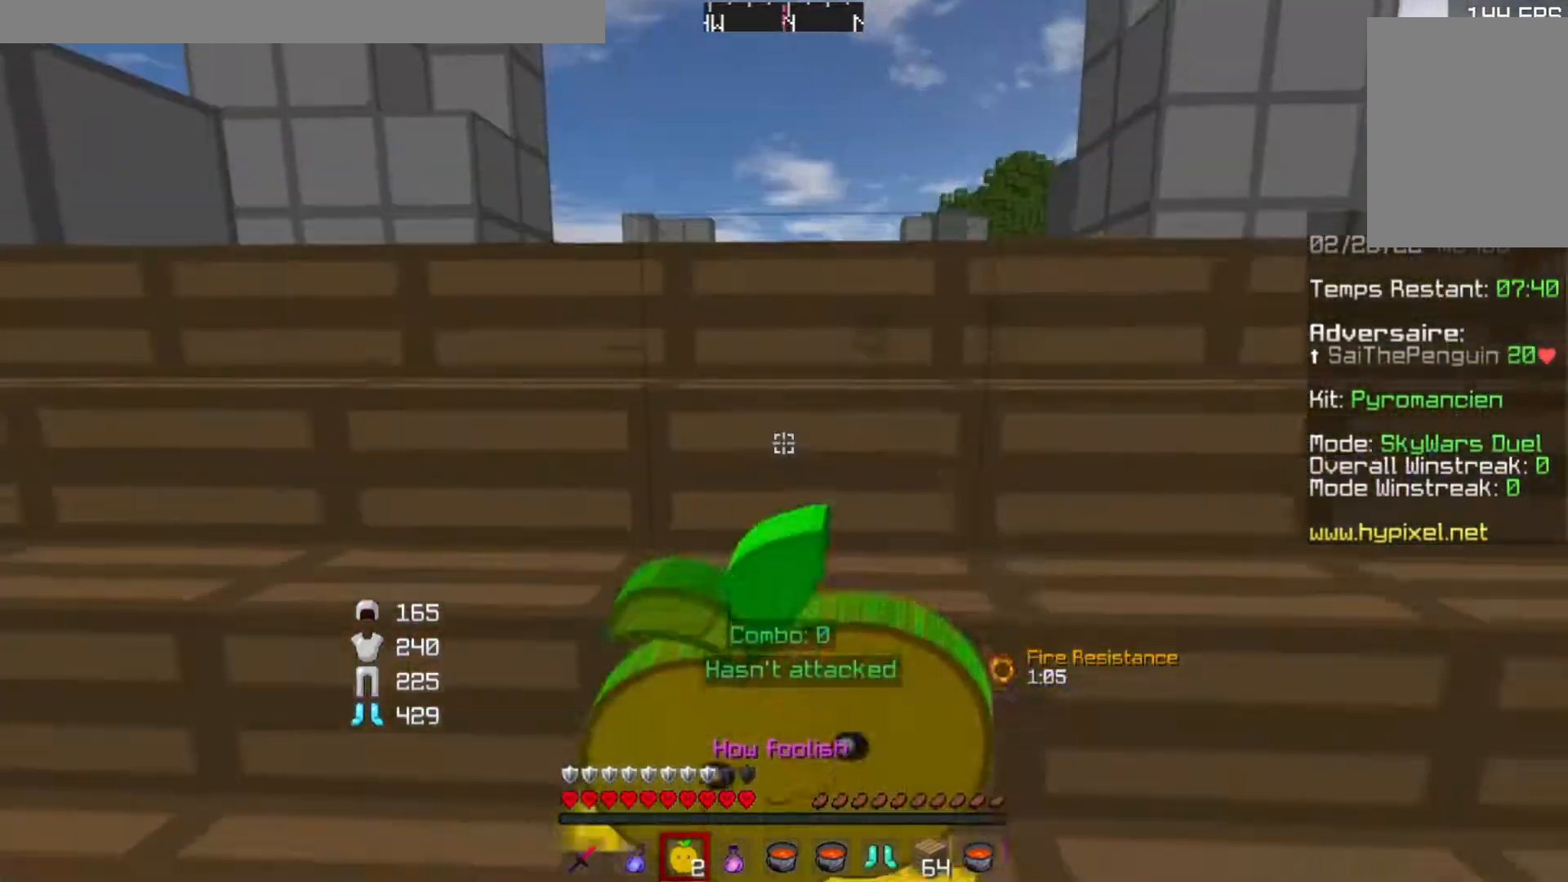
{"keys": ["w"], "events": []}
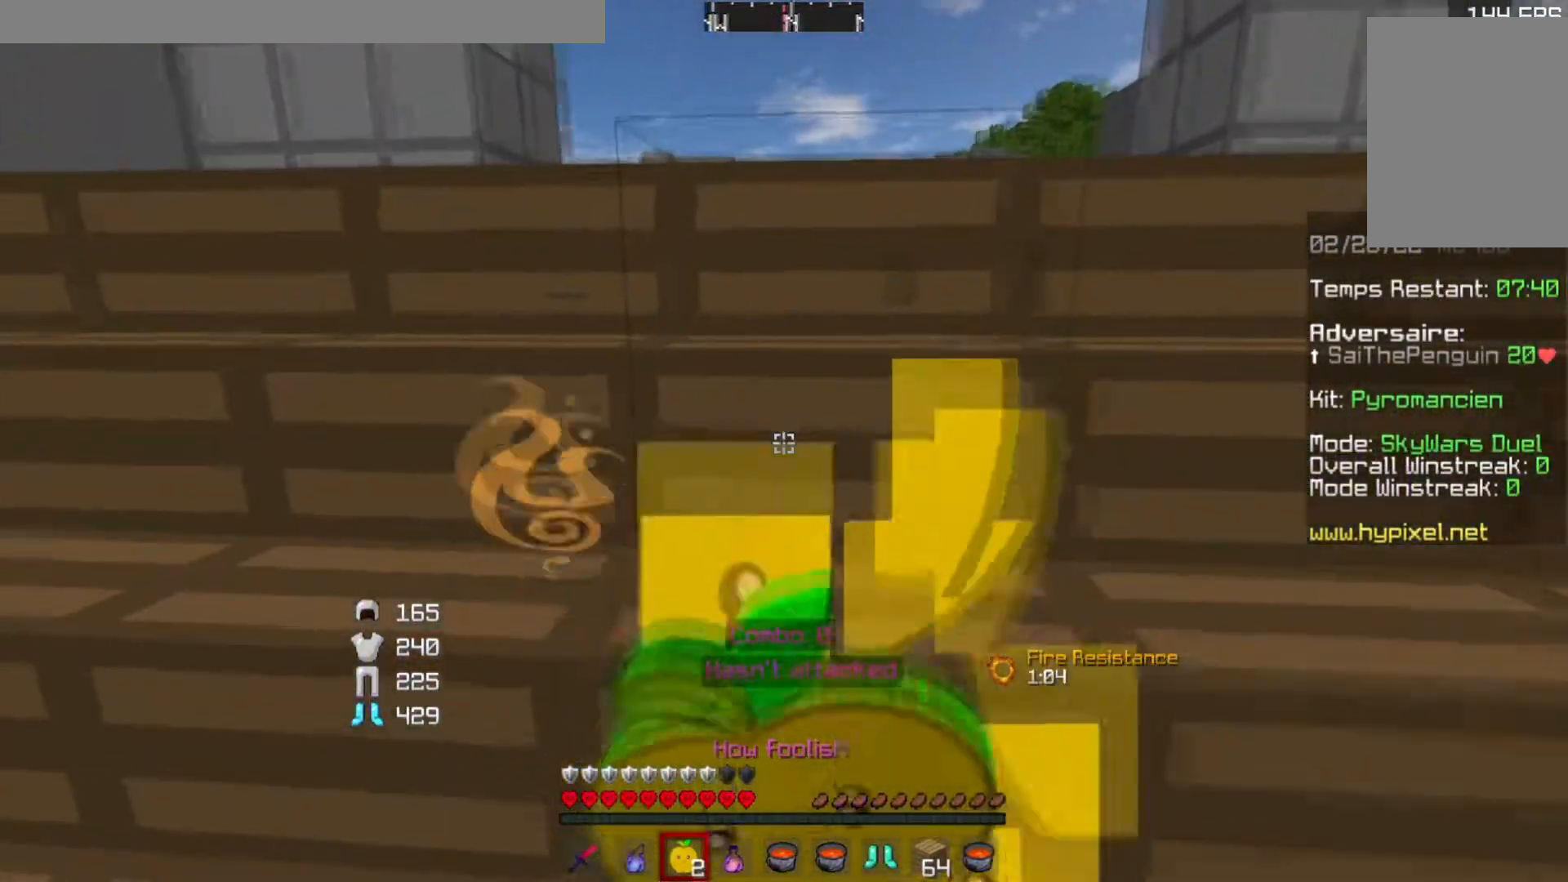
{"keys": ["w"], "events": []}
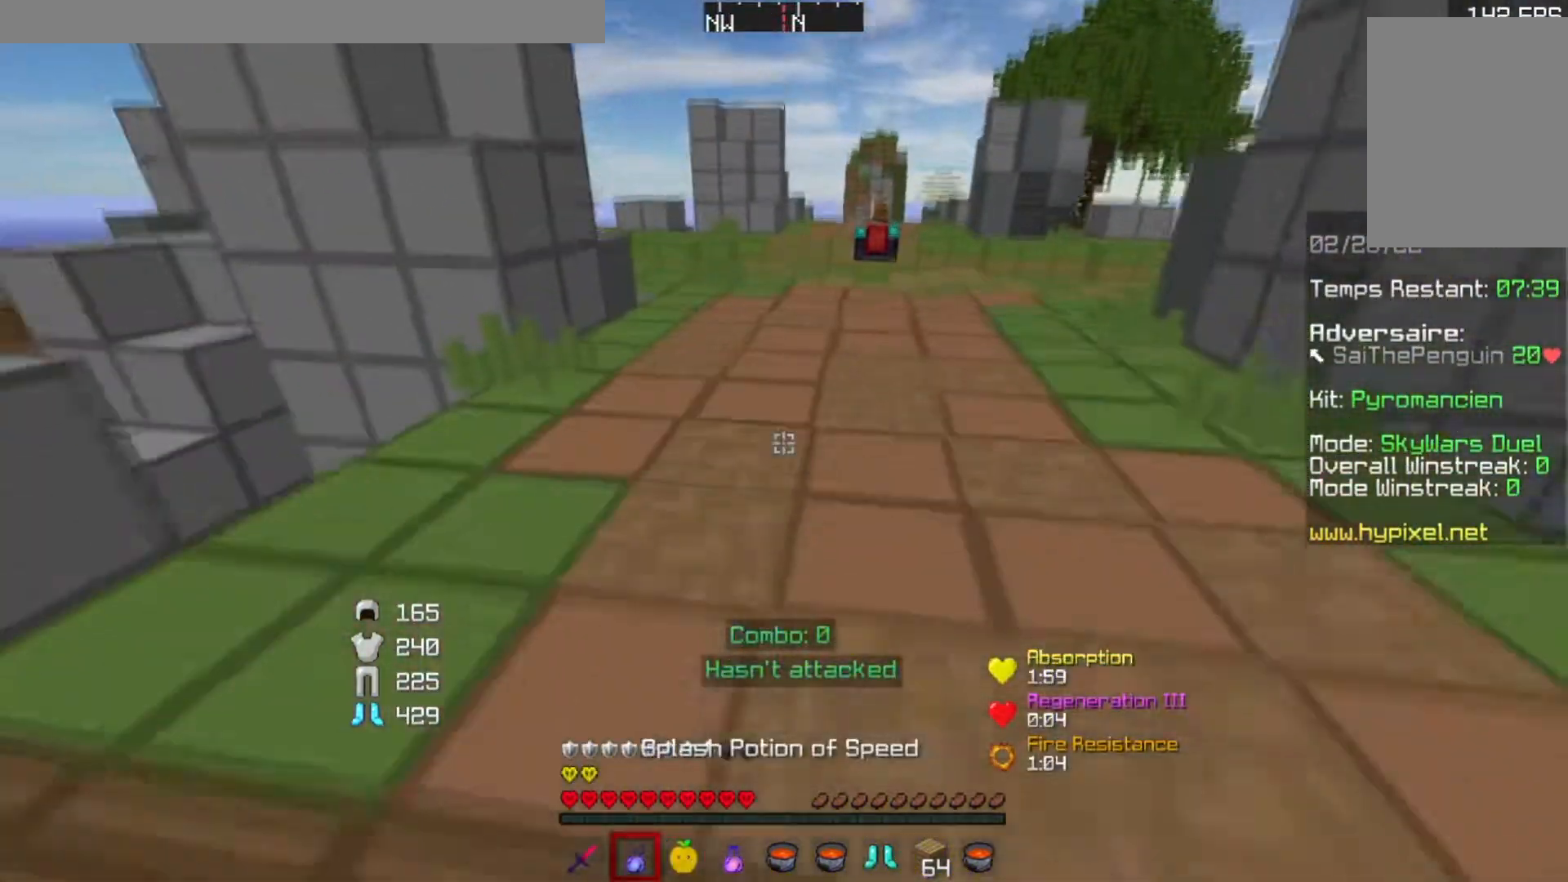
{"keys": ["w"], "events": []}
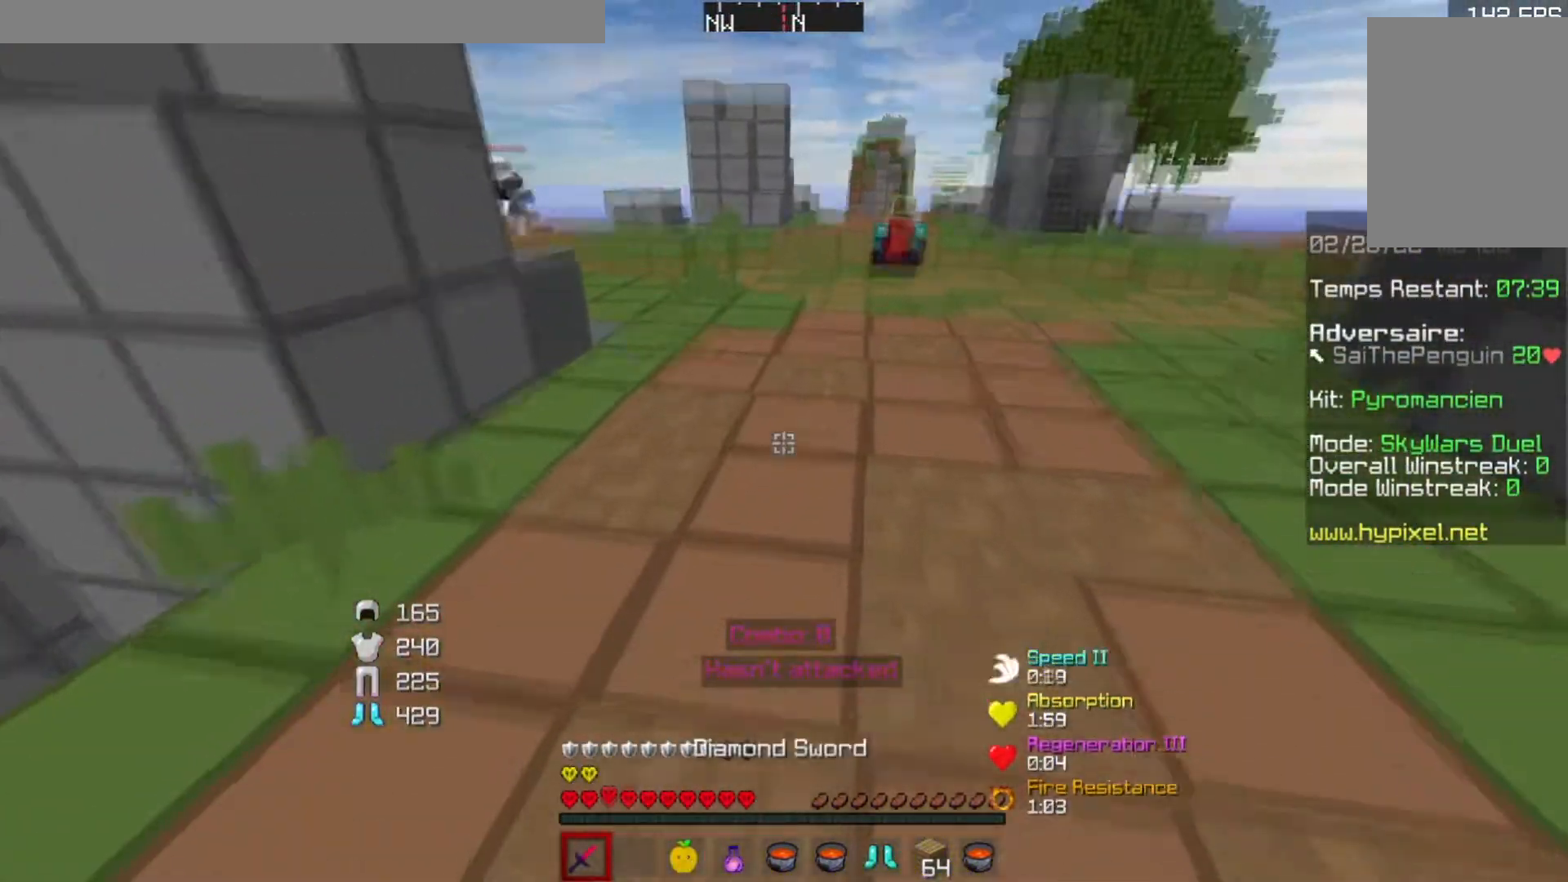
{"keys": ["w"], "events": [[84, "w", "up"], [317, "w", "down"]]}
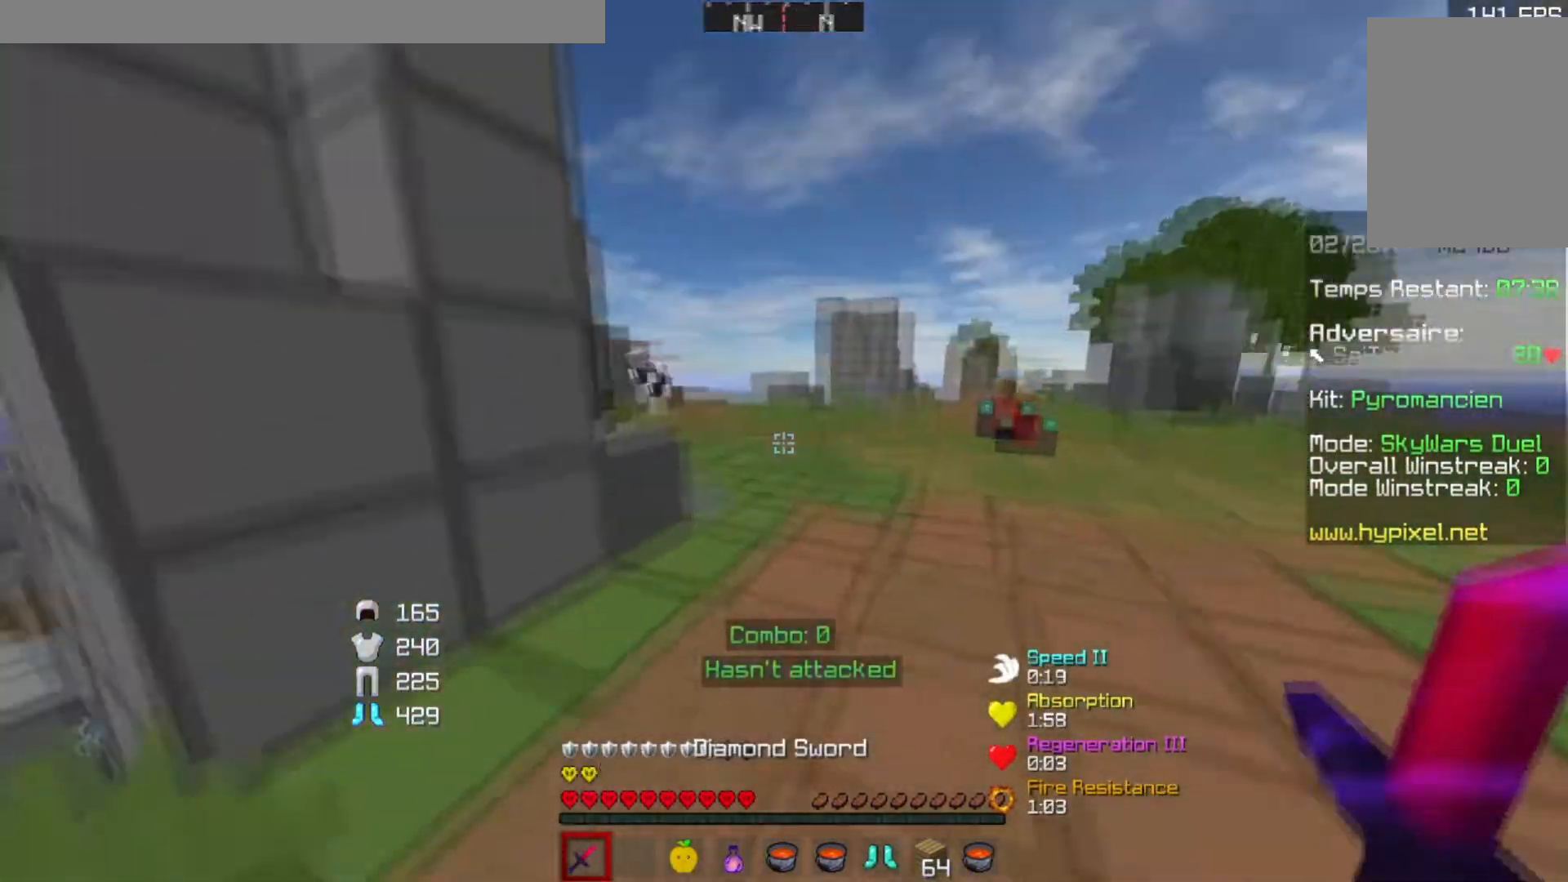
{"keys": ["w"], "events": []}
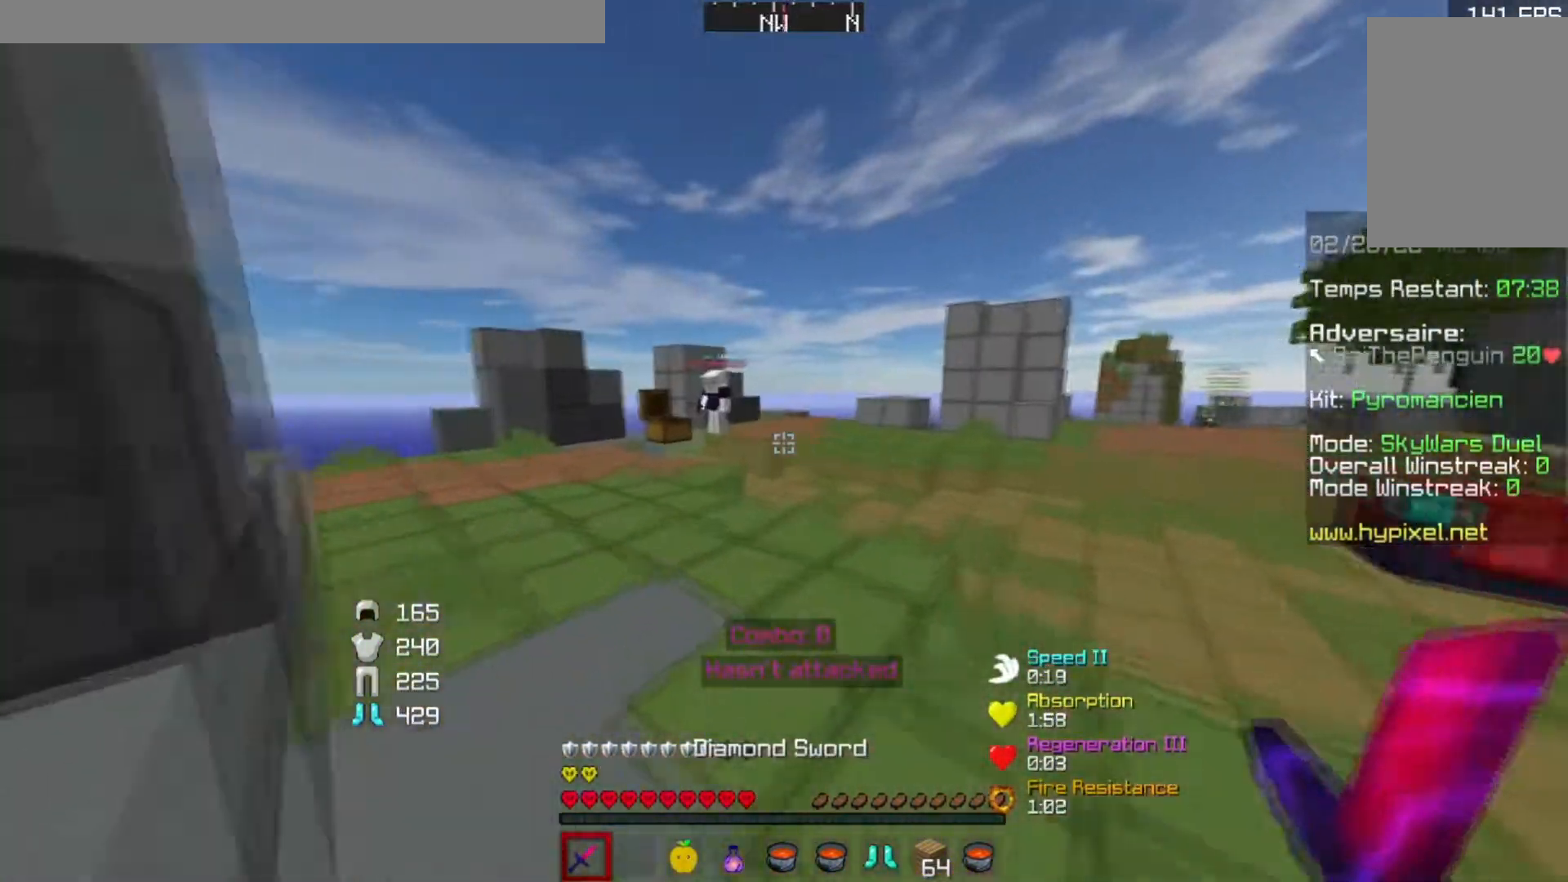
{"keys": ["w"], "events": []}
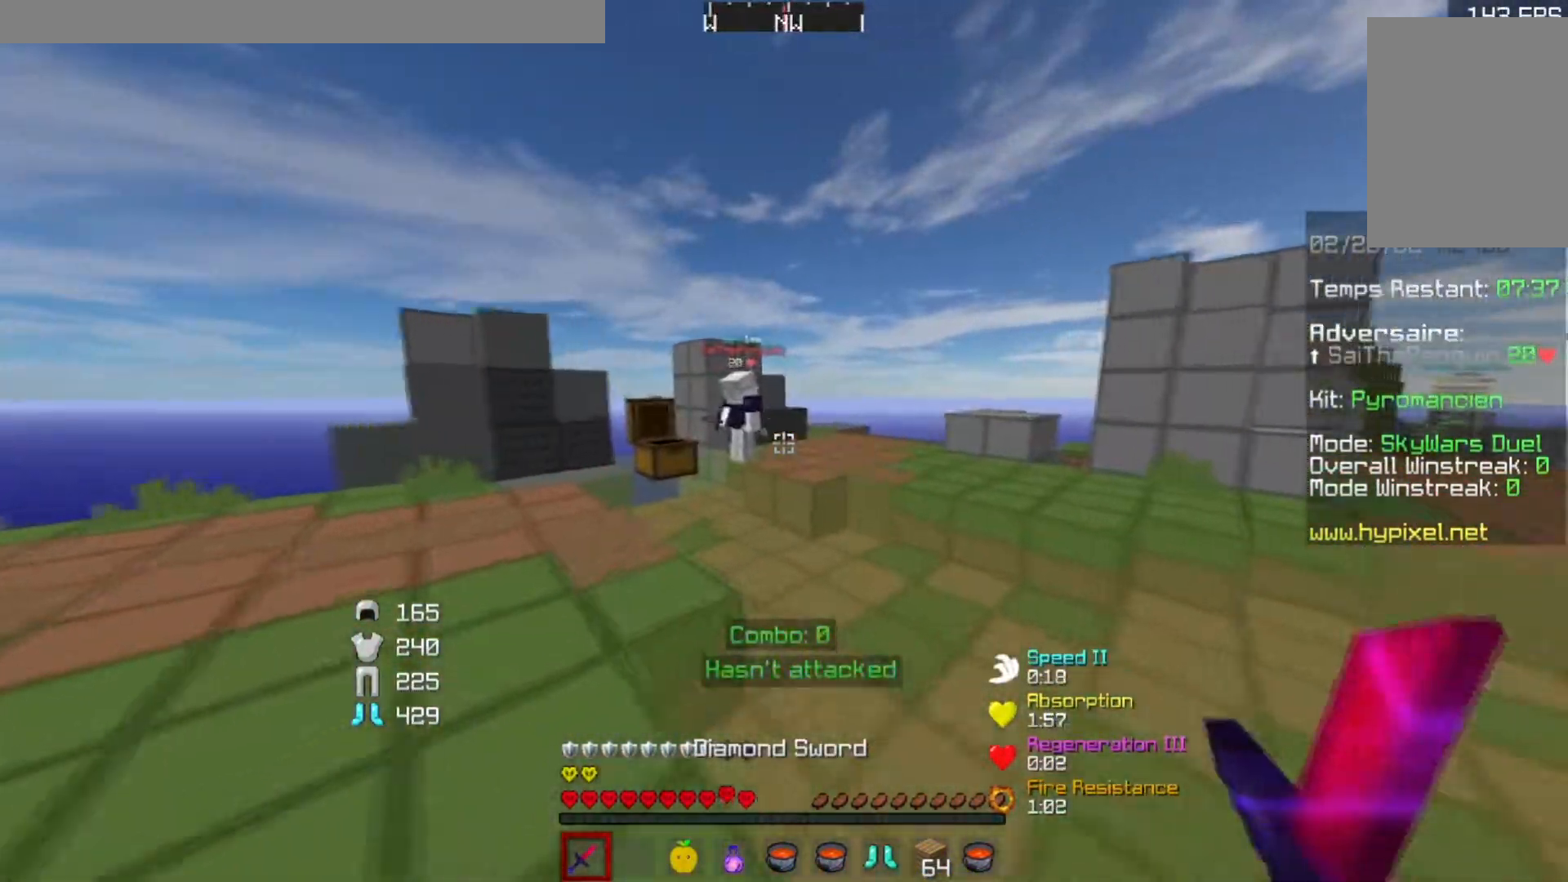
{"keys": ["w"], "events": []}
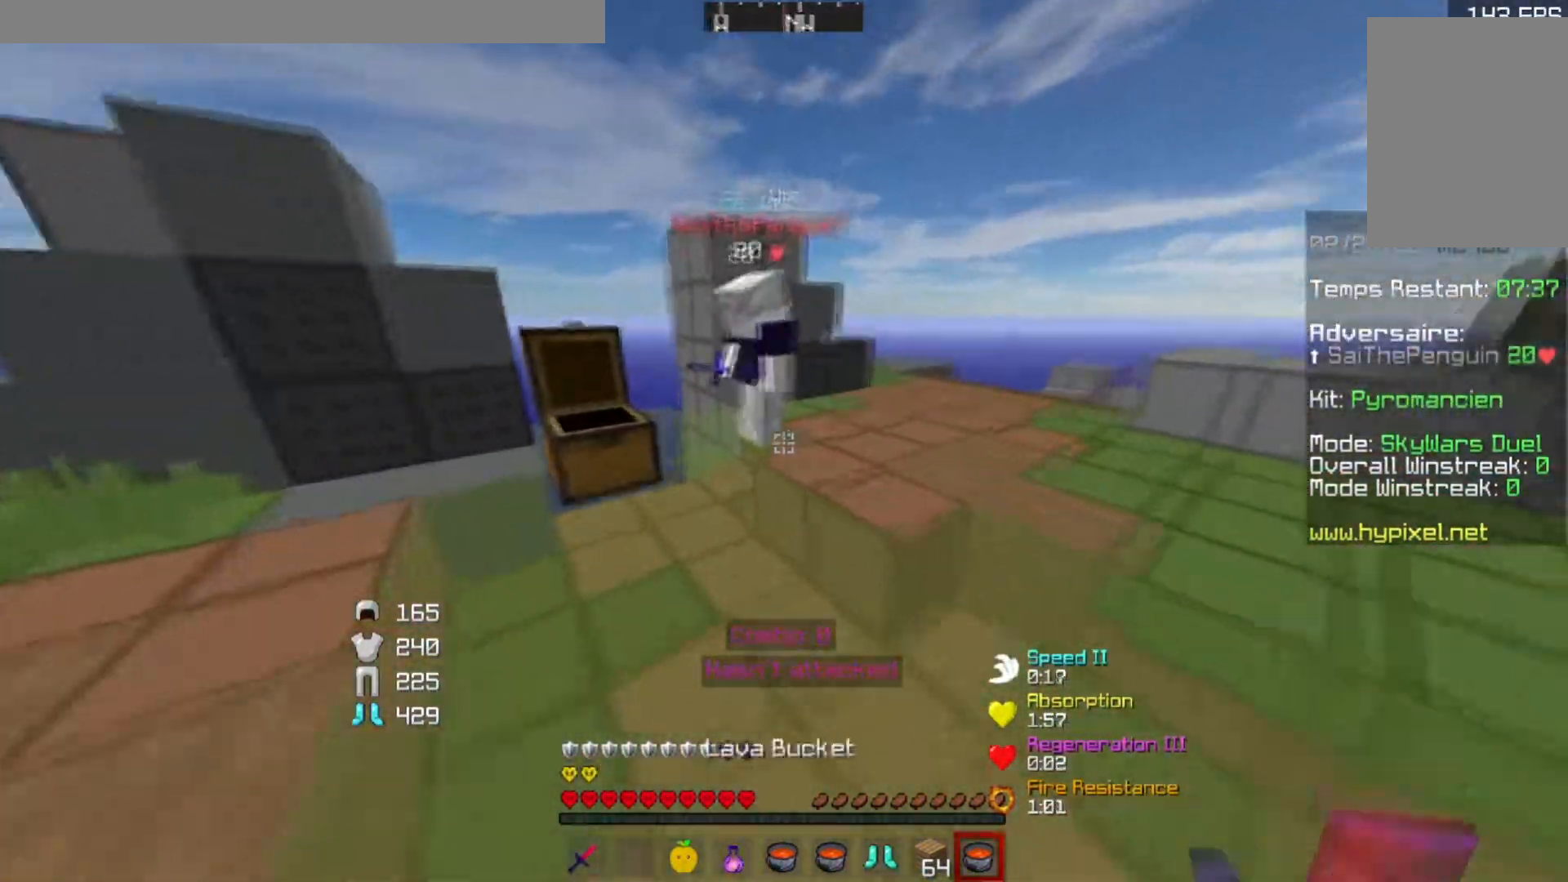
{"keys": [], "events": [[401, "w", "up"]]}
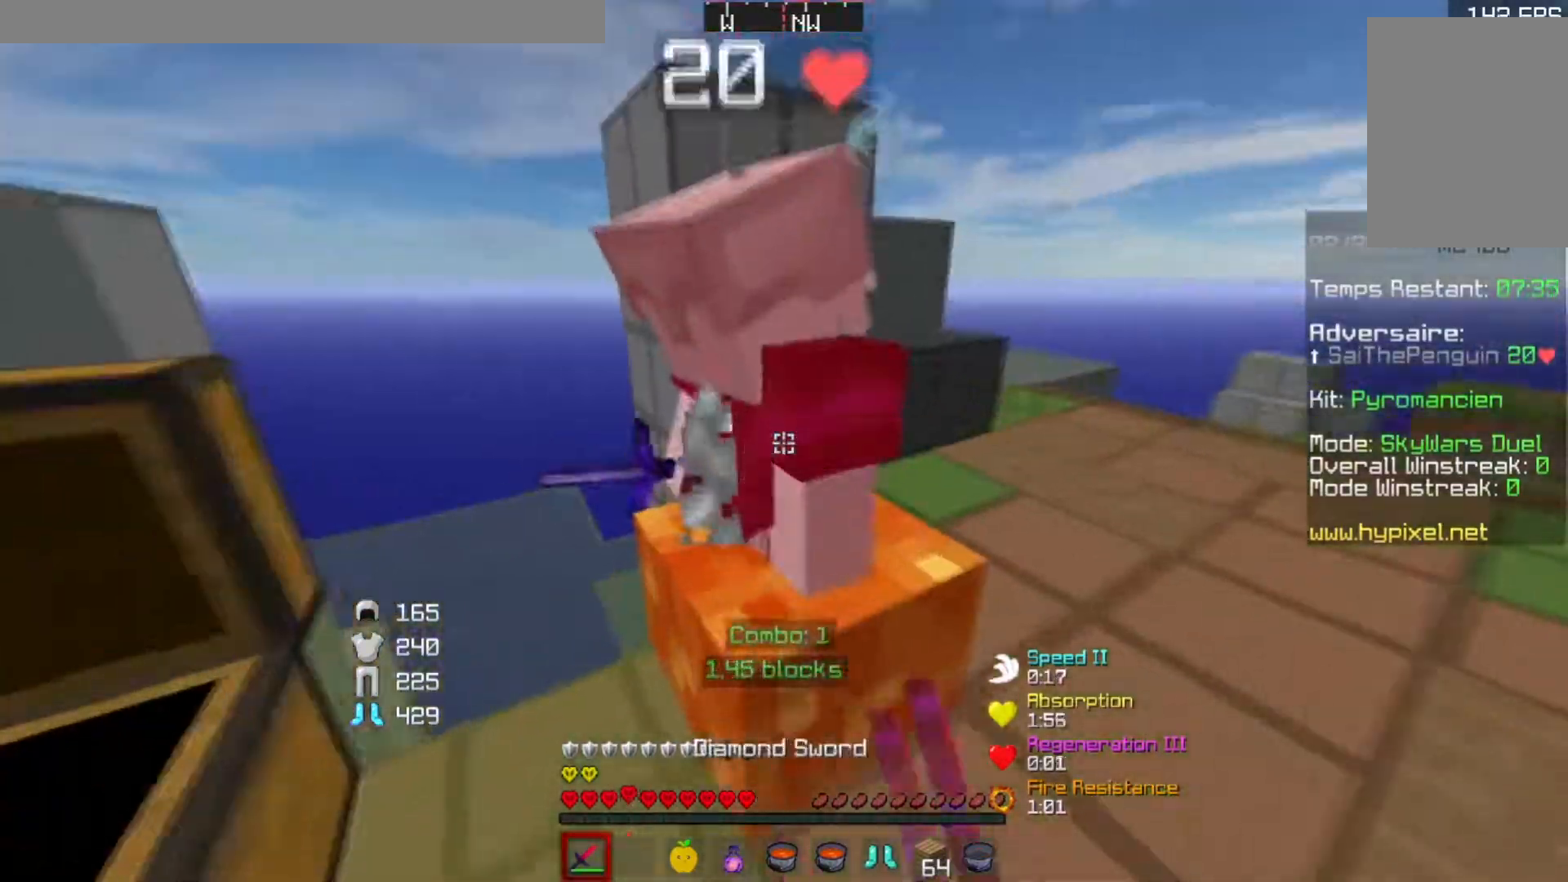
{"keys": ["d"], "events": [[183, "d", "down"]]}
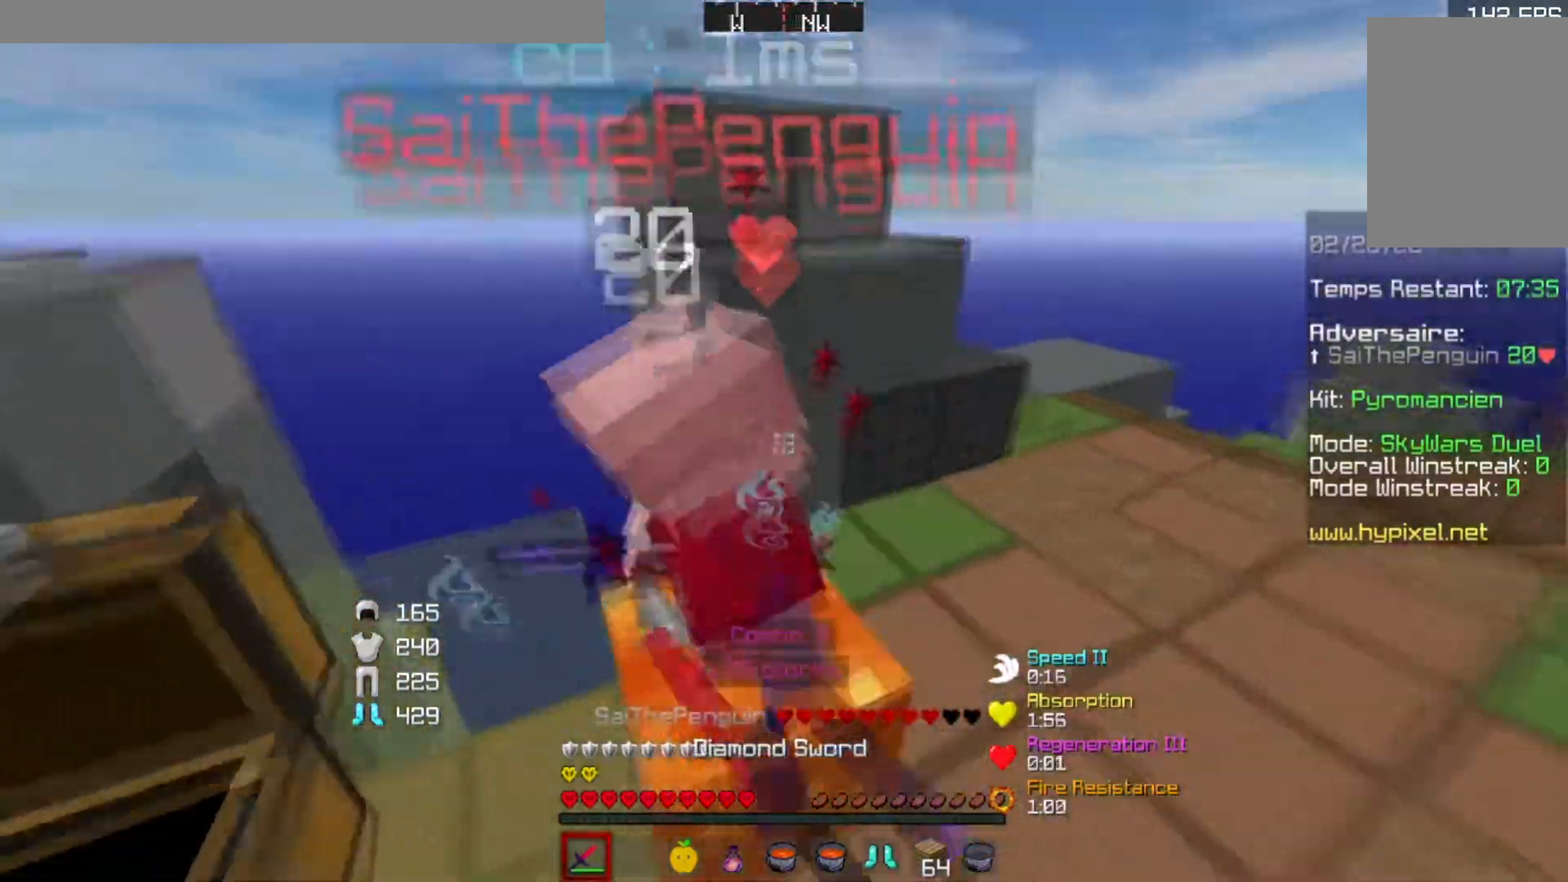
{"keys": [], "events": [[234, "d", "up"], [334, "s", "down"], [501, "s", "up"]]}
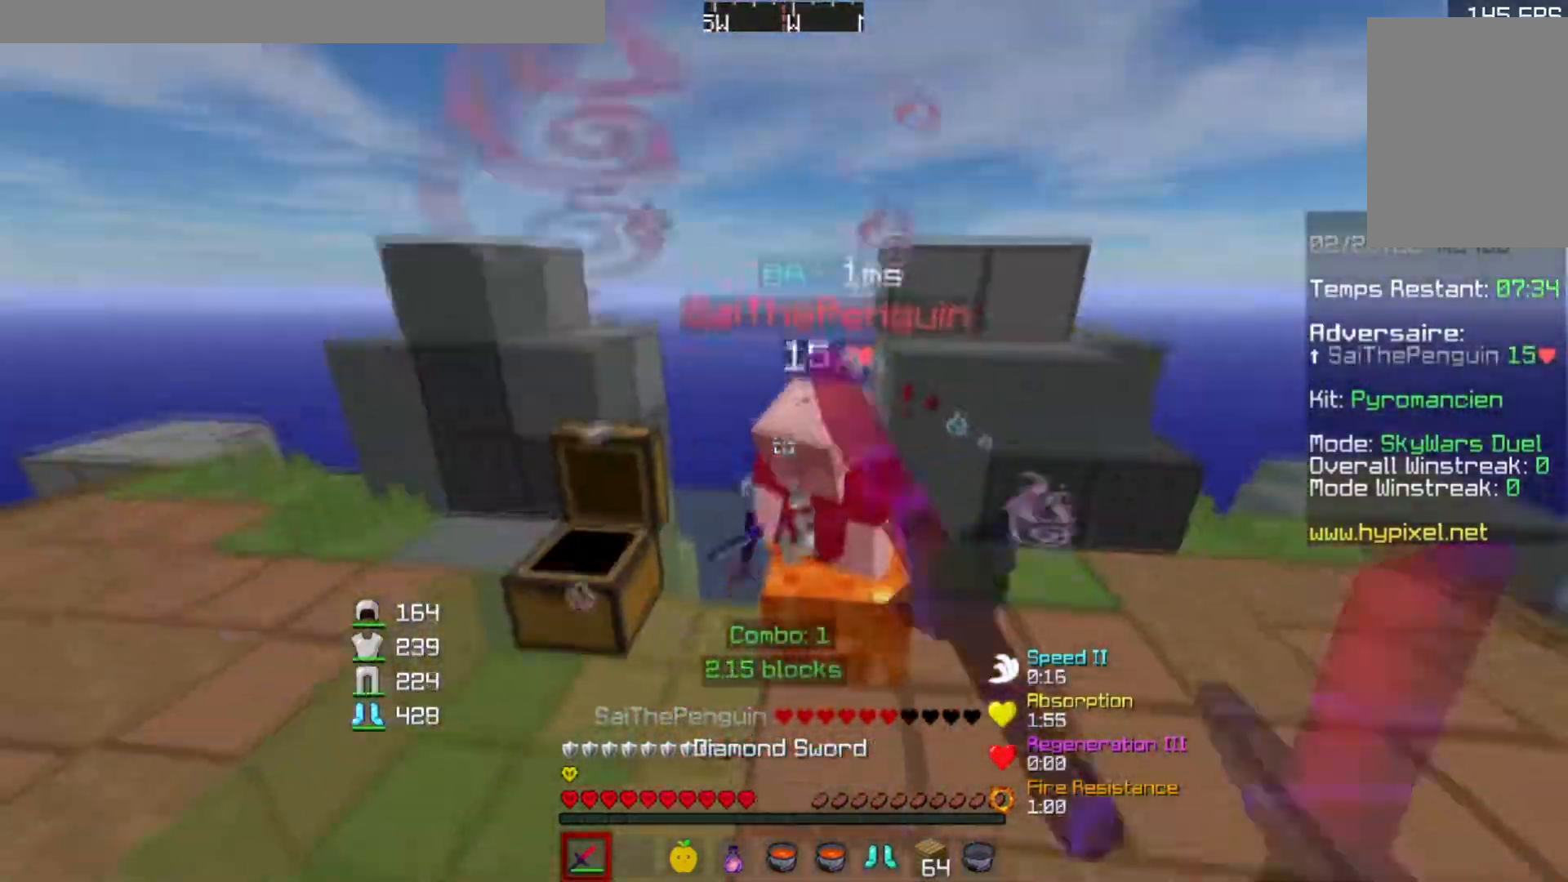
{"keys": ["a", "w"], "events": [[50, "w", "down"], [484, "a", "down"]]}
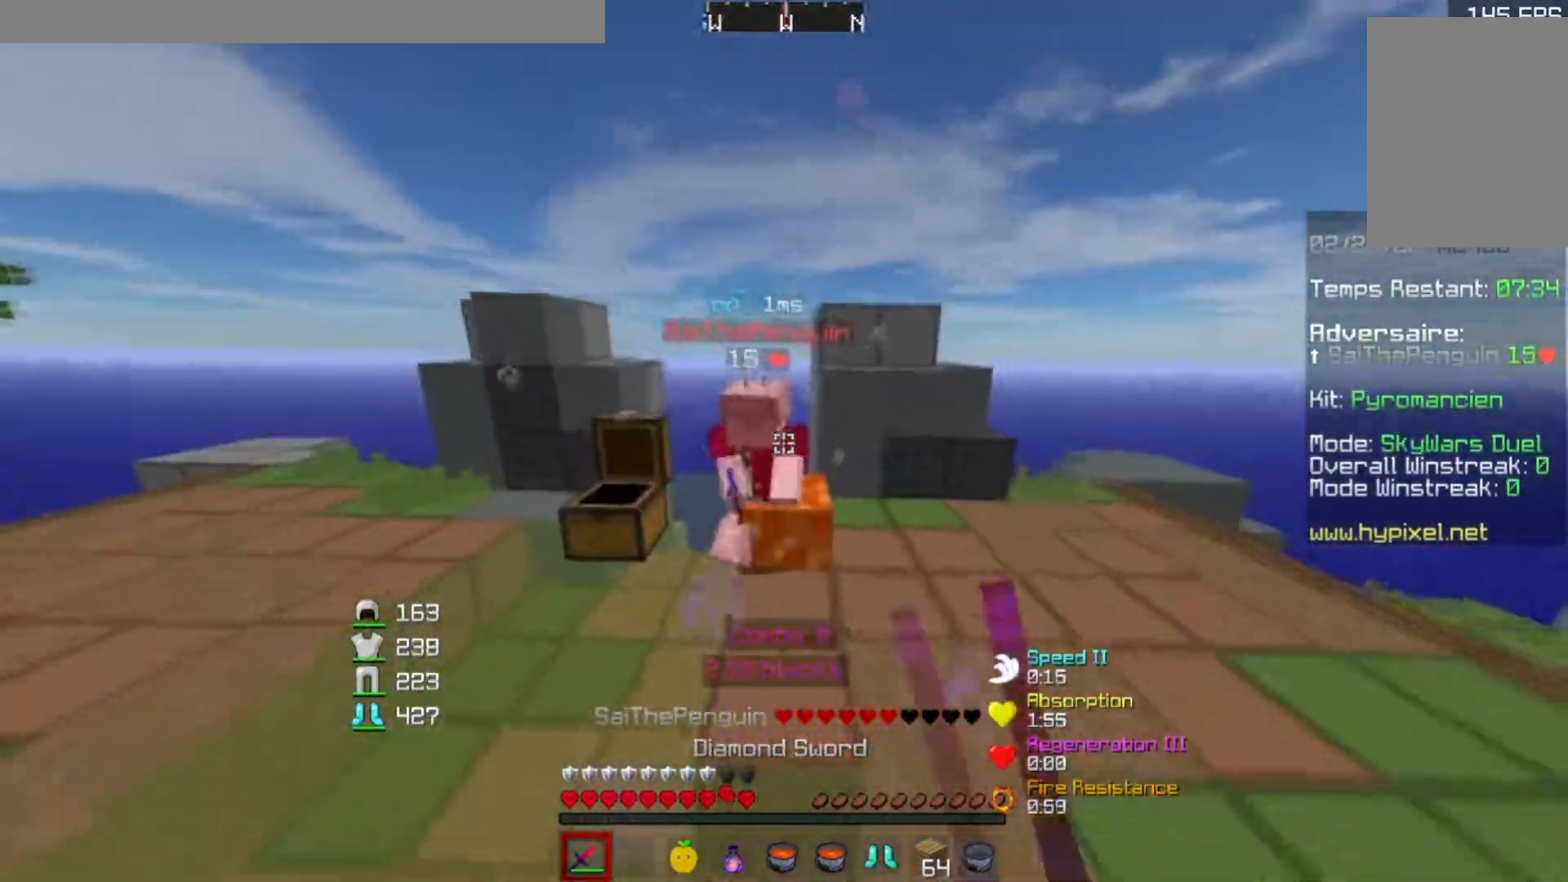
{"keys": ["a", "w"], "events": [[100, "a", "up"], [384, "a", "down"]]}
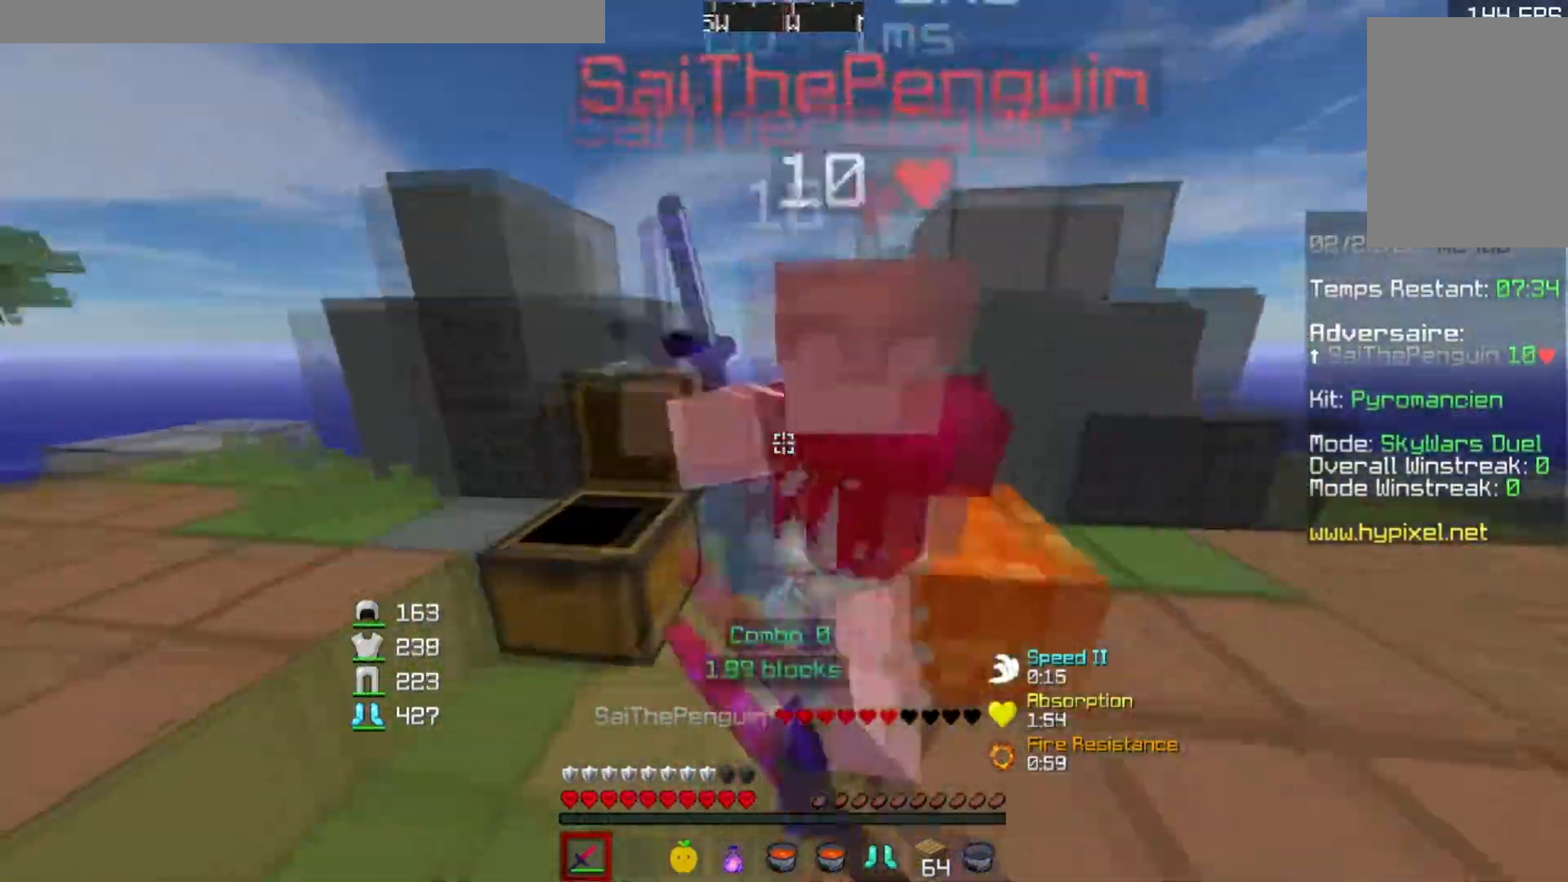
{"keys": [], "events": [[33, "w", "up"], [283, "a", "up"], [283, "w", "down"], [484, "w", "up"]]}
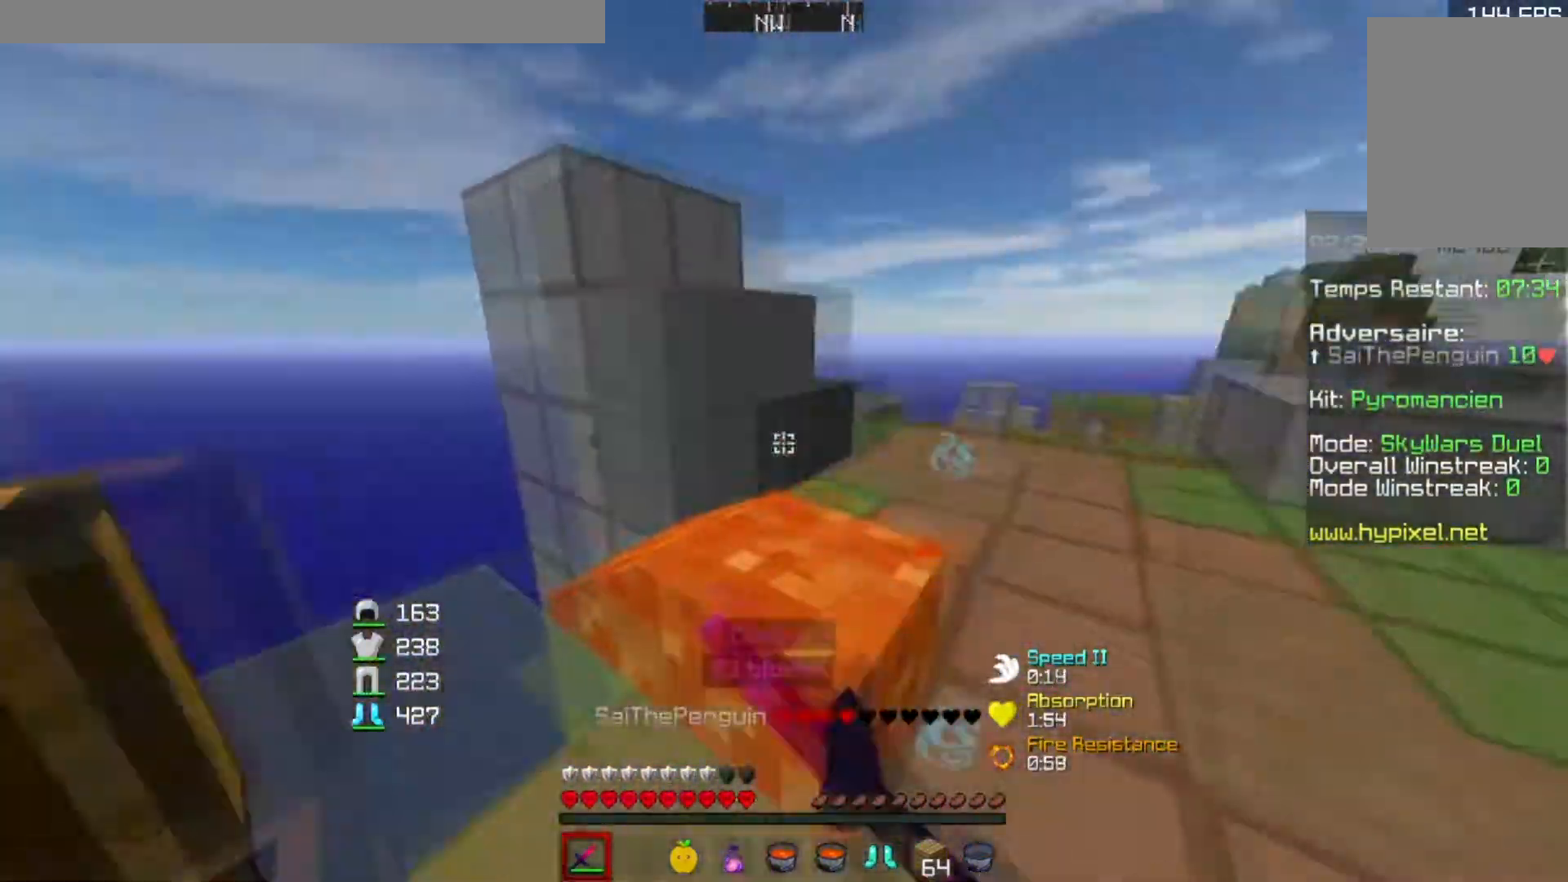
{"keys": ["d", "w"], "events": [[200, "d", "down"], [284, "w", "down"]]}
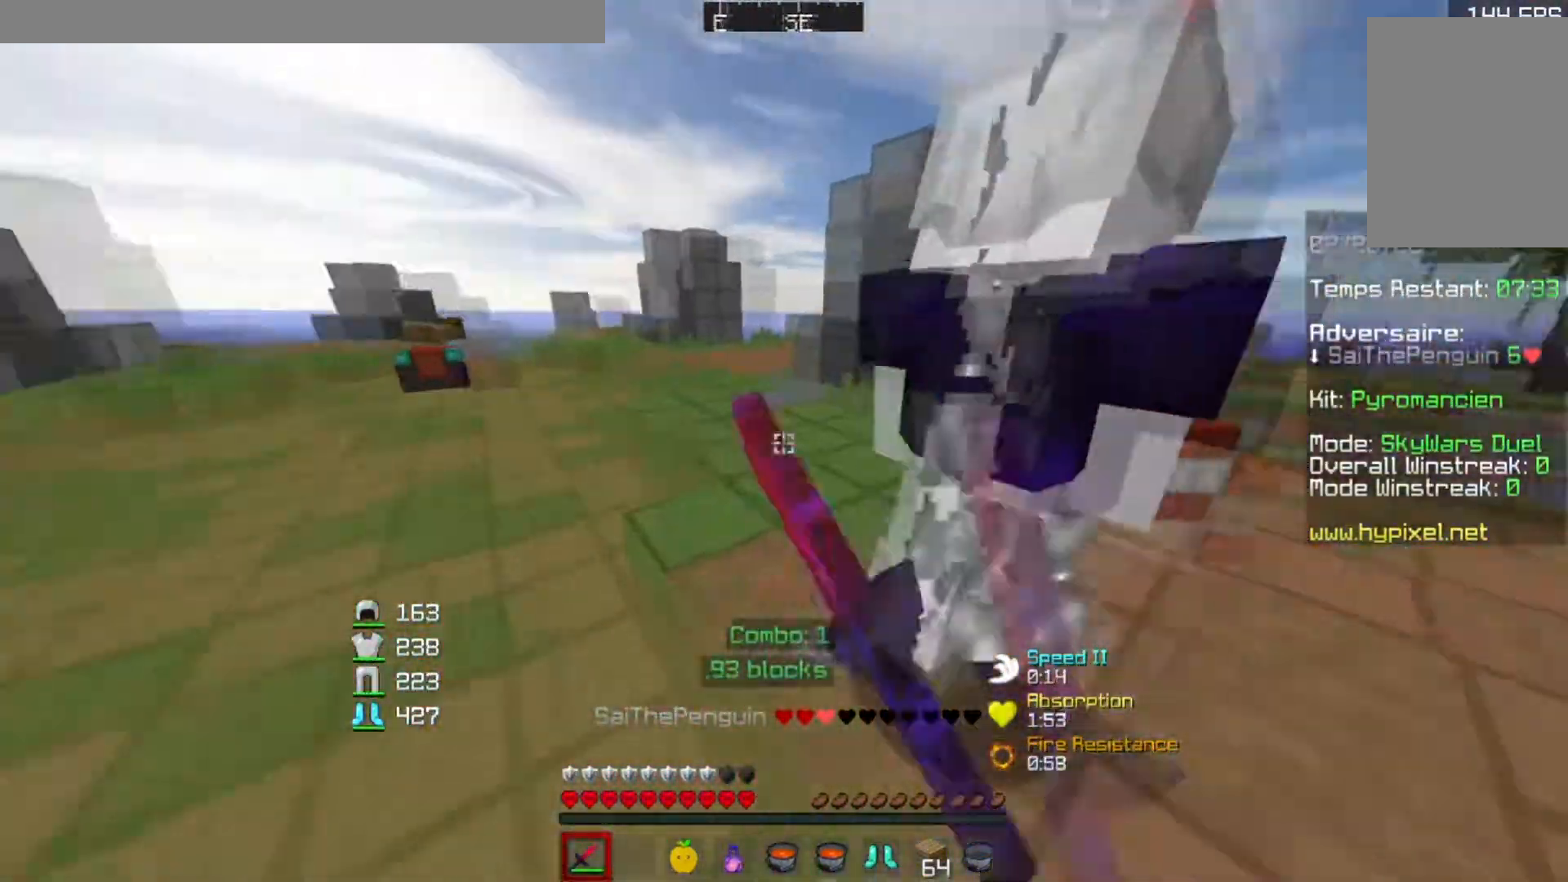
{"keys": ["d"], "events": [[183, "w", "up"], [283, "w", "down"], [383, "d", "up"], [434, "w", "up"], [484, "d", "down"]]}
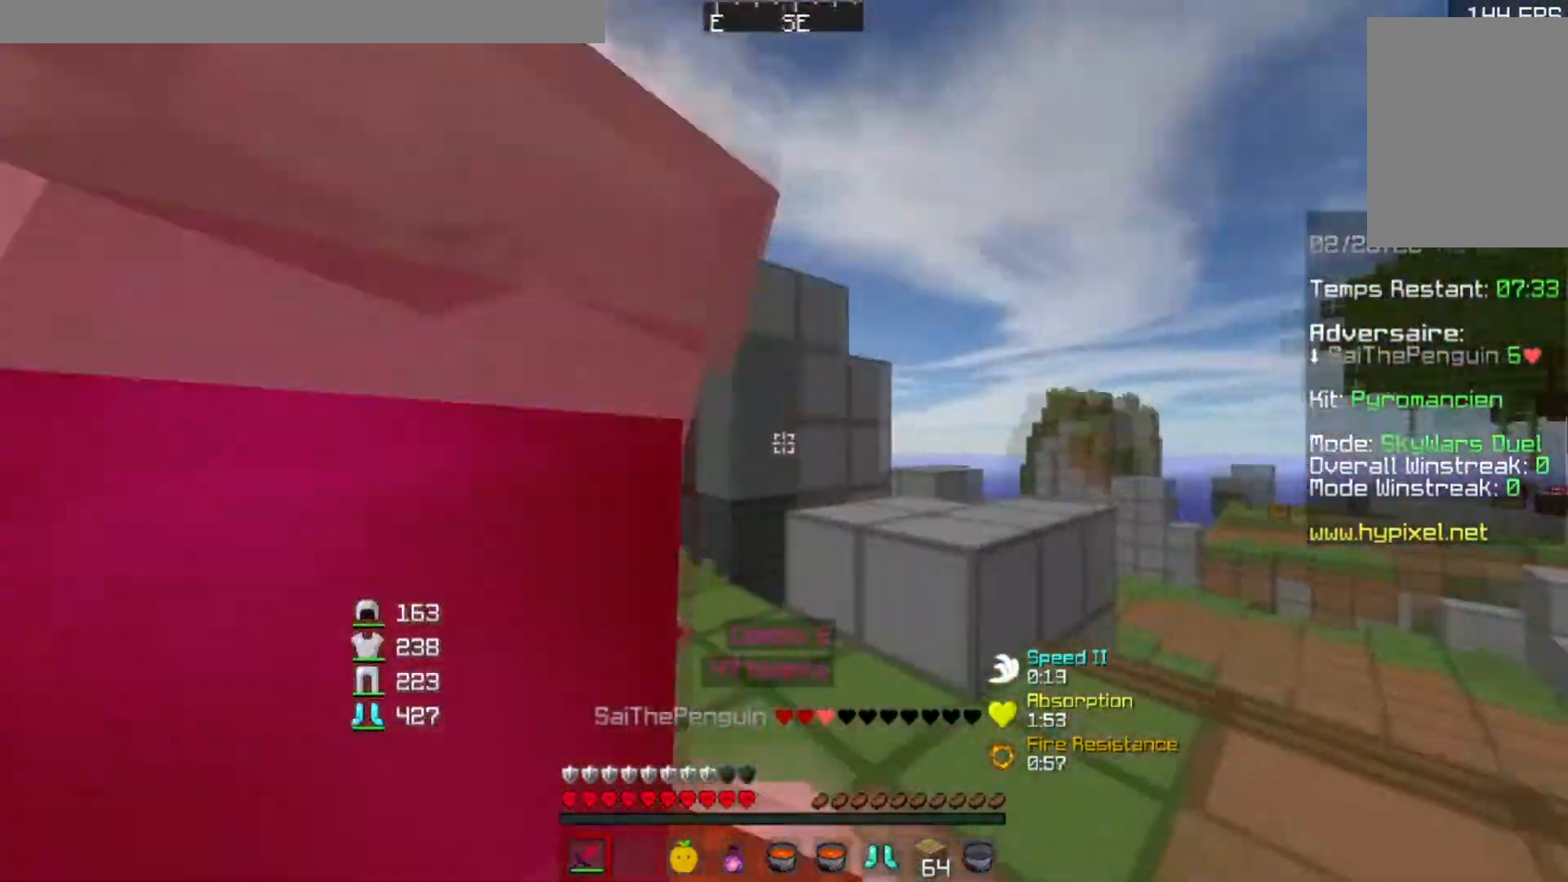
{"keys": [], "events": [[84, "d", "up"]]}
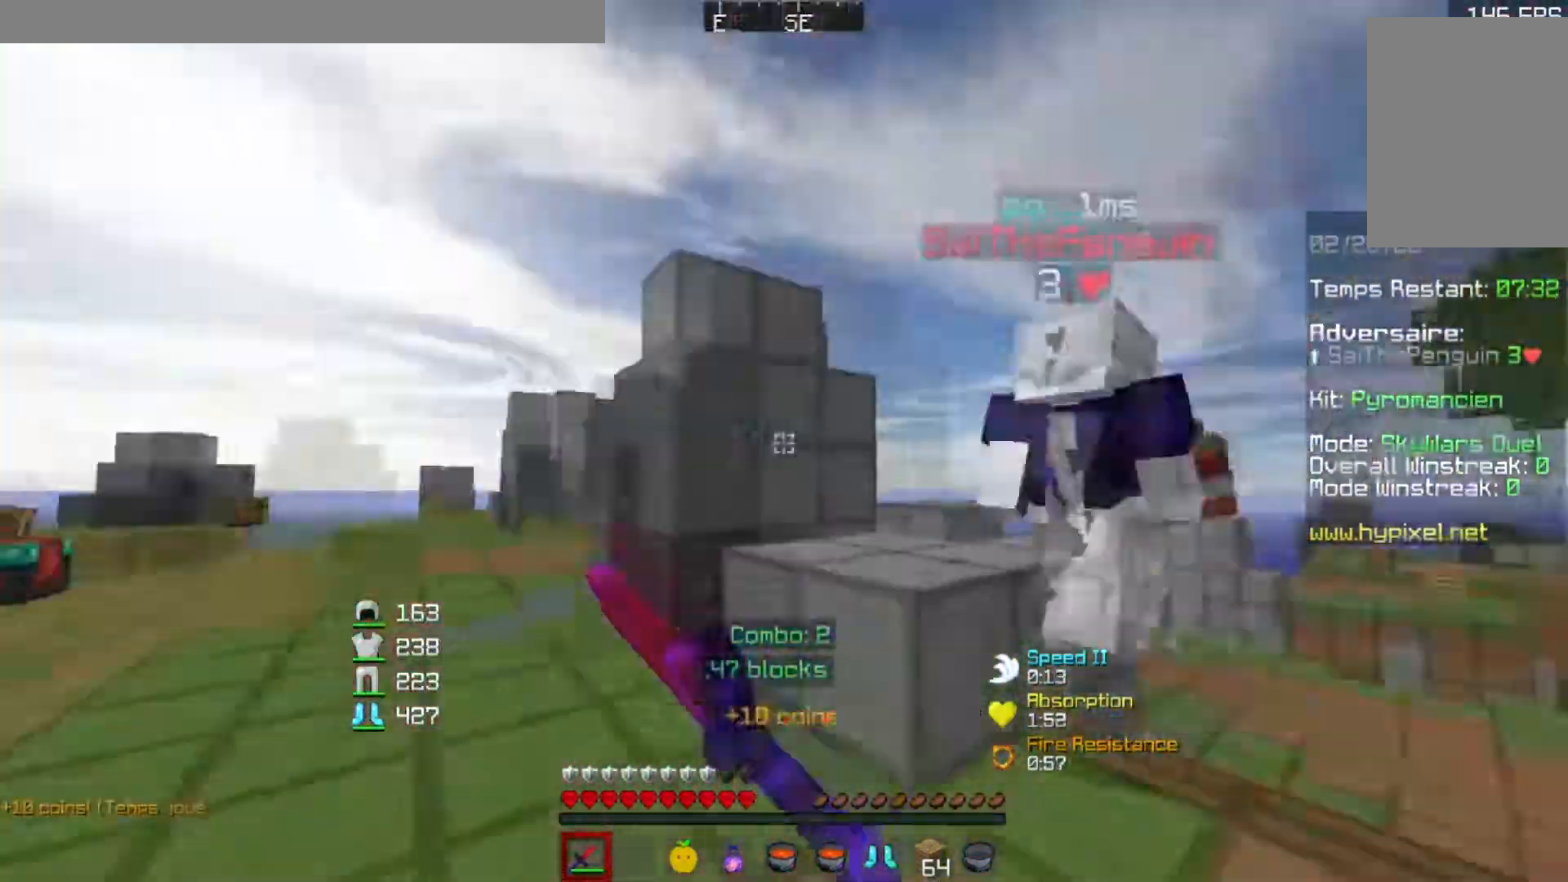
{"keys": ["w"], "events": [[33, "w", "down"], [233, "d", "down"], [383, "d", "up"]]}
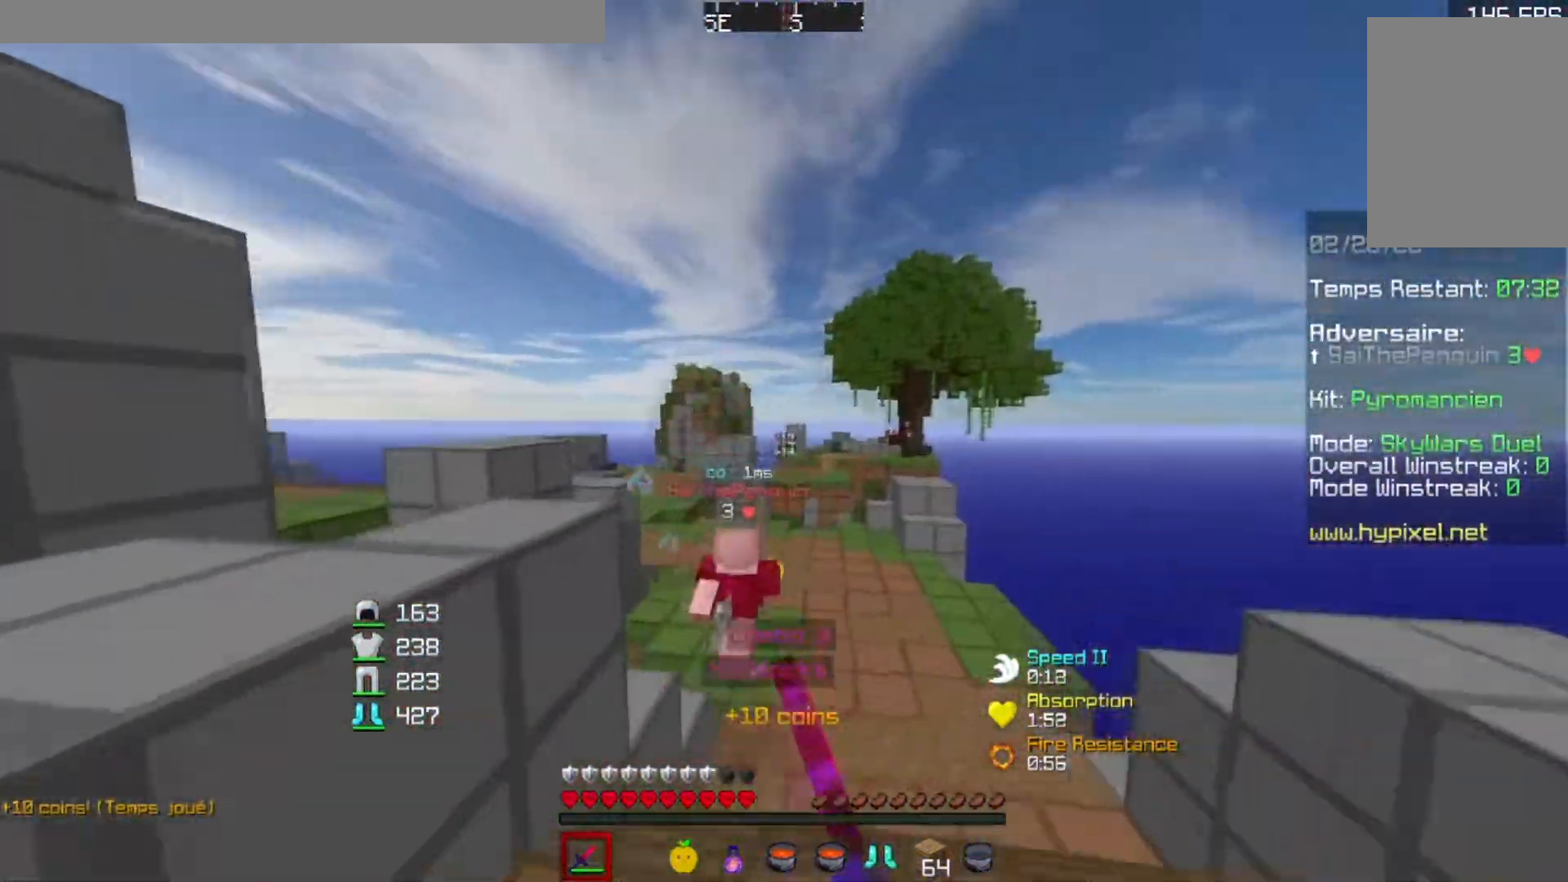
{"keys": ["w"], "events": []}
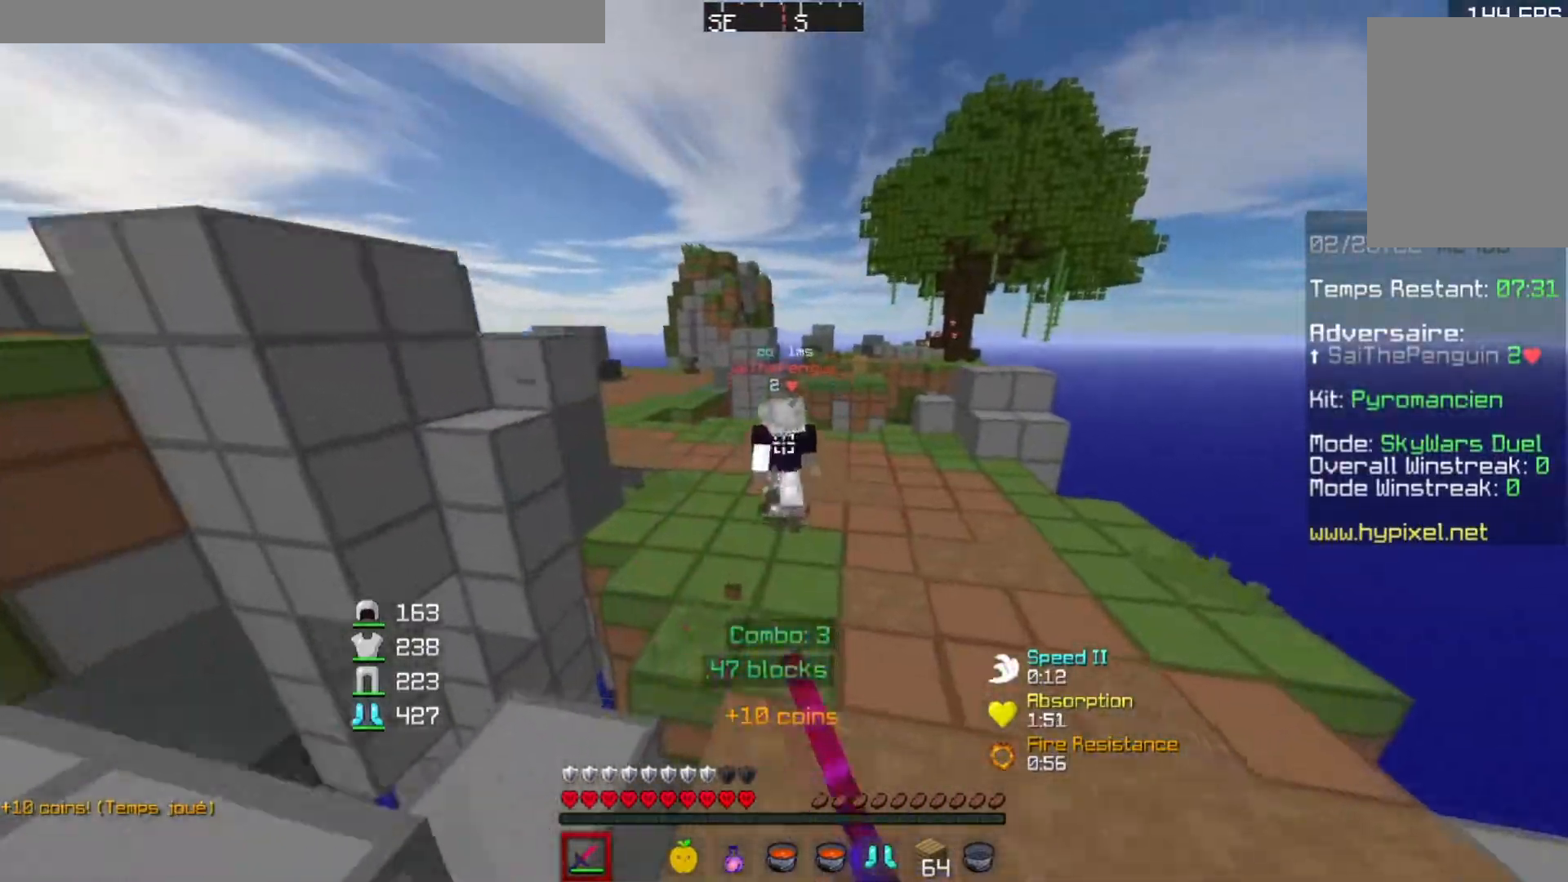
{"keys": ["w"], "events": []}
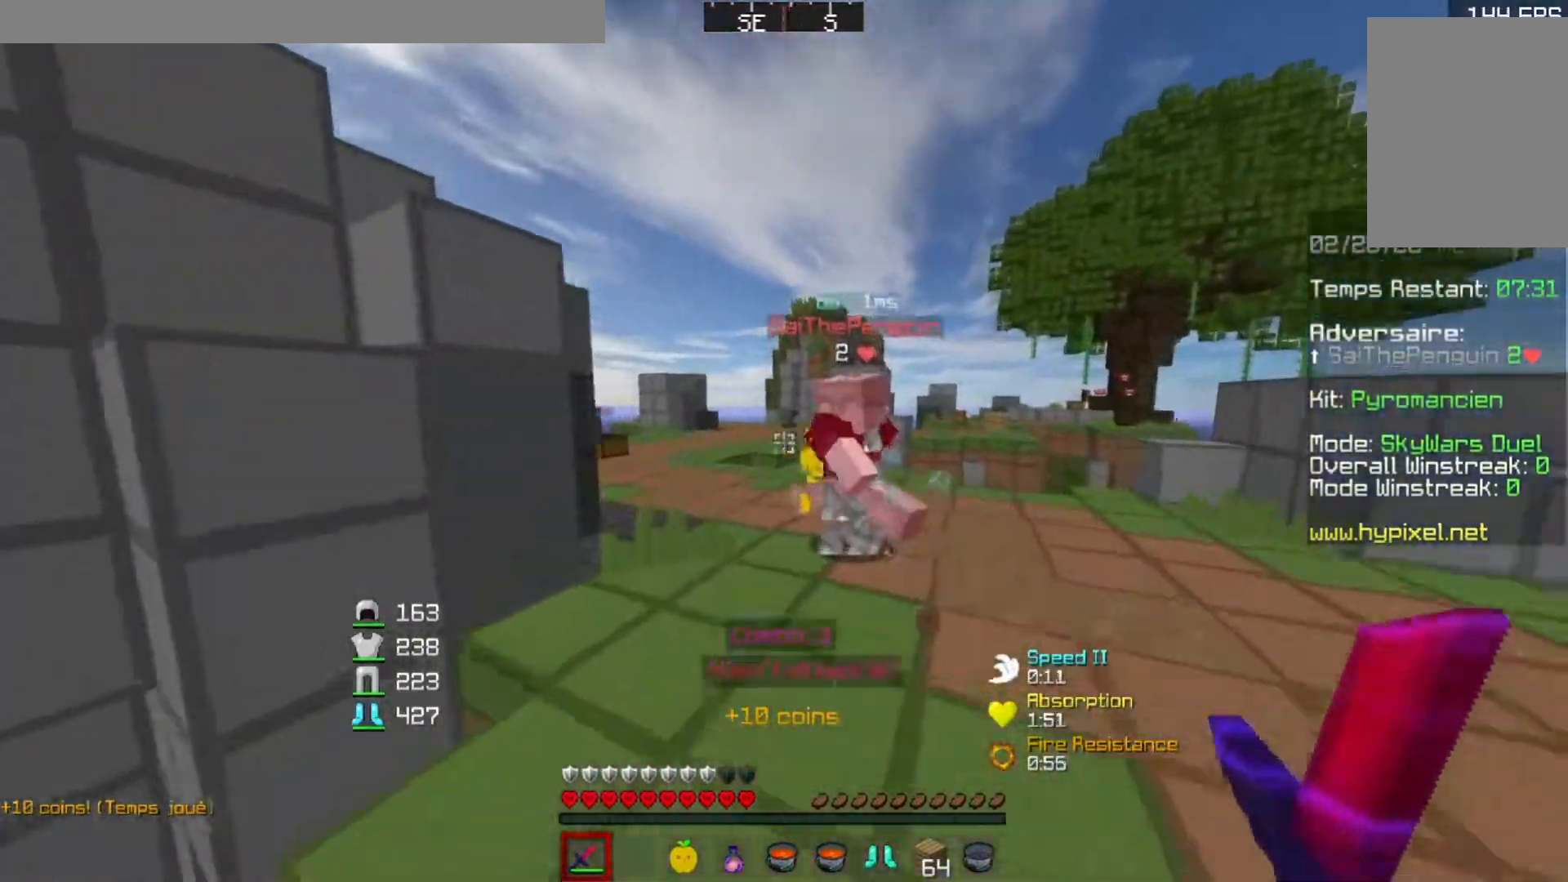
{"keys": ["a"], "events": [[434, "a", "down"], [501, "w", "up"]]}